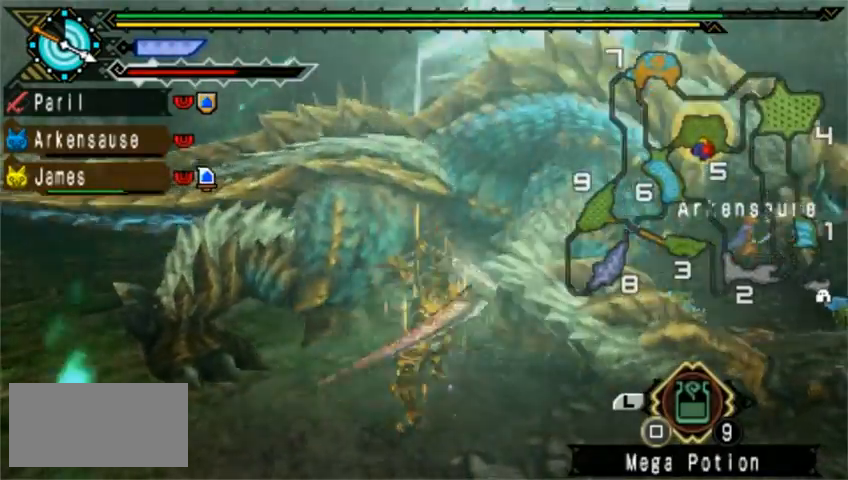
Gameplay with a controller (PlayStation layout); each line is a JSON object with the inputs held at the frame after it (dt_ms = milliseconds from this image to that frame). "events" lists button and stick changes between this image and that frame as [ms after this image, input, new state], when the widget could be followed in between. Not read: L2 L3 R1 R2 R3 right_stick.
{"dt_ms": 520, "buttons": ["TRIANGLE"], "left_stick": "up-right", "events": [[40, "TRIANGLE", "down"], [120, "TRIANGLE", "up"], [160, "TRIANGLE", "down"], [240, "TRIANGLE", "up"], [280, "TRIANGLE", "down"], [400, "TRIANGLE", "up"], [480, "TRIANGLE", "down"]]}
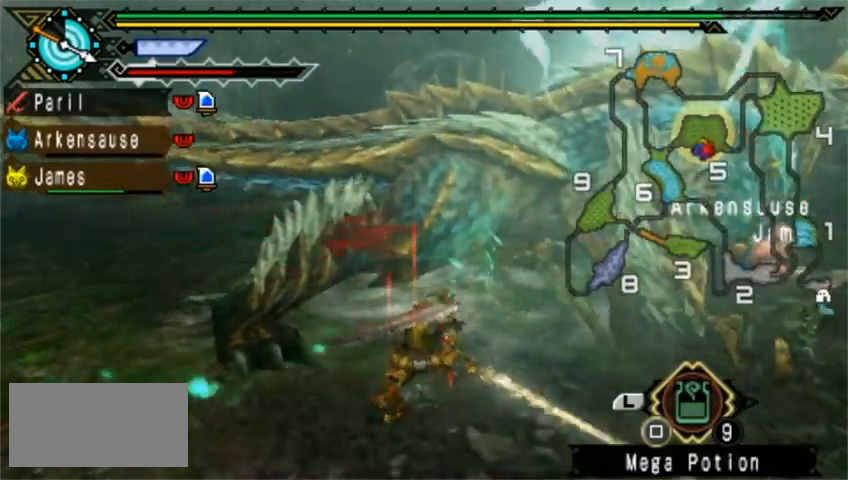
{"dt_ms": 480, "buttons": [], "left_stick": "up", "events": [[40, "left_stick", "up"], [80, "TRIANGLE", "up"]]}
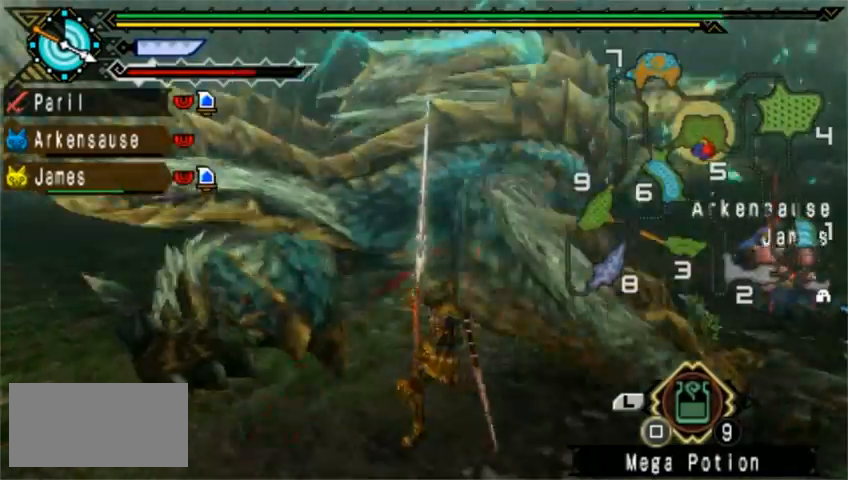
{"dt_ms": 520, "buttons": [], "left_stick": "left", "events": [[480, "left_stick", "left"]]}
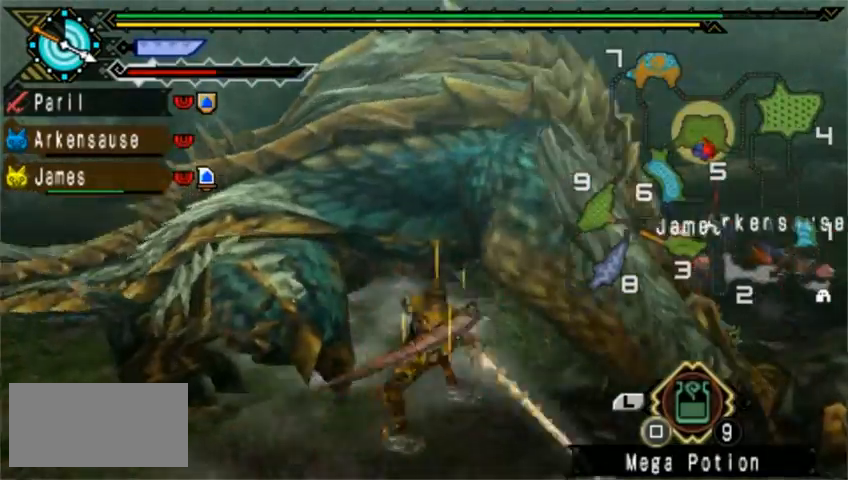
{"dt_ms": 480, "buttons": ["DPAD_RIGHT"], "left_stick": "left", "events": [[400, "DPAD_RIGHT", "down"]]}
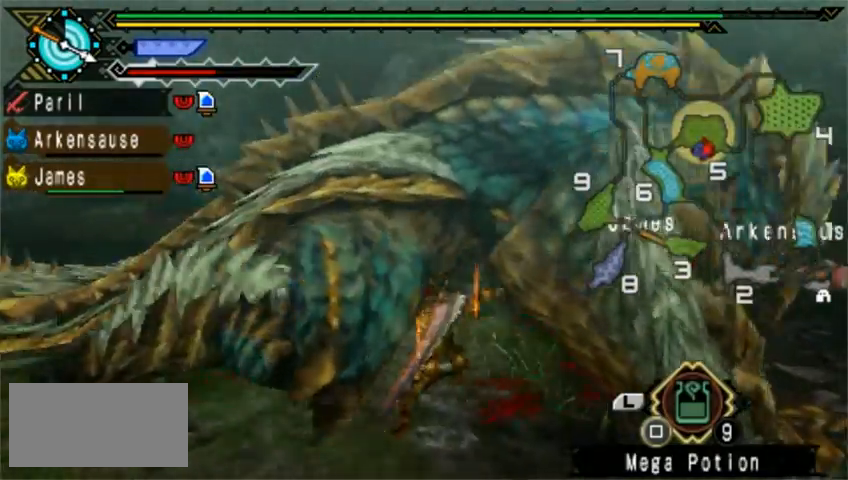
{"dt_ms": 1000, "buttons": [], "left_stick": "right"}
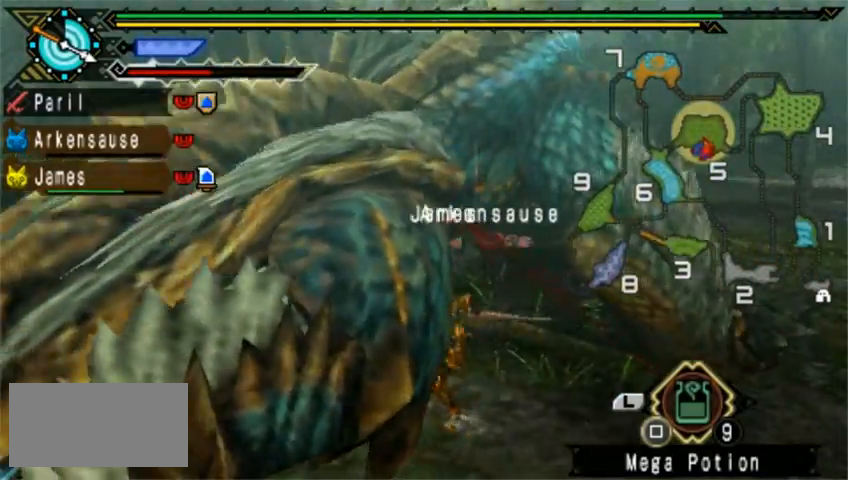
{"dt_ms": 520, "buttons": [], "left_stick": "right", "events": []}
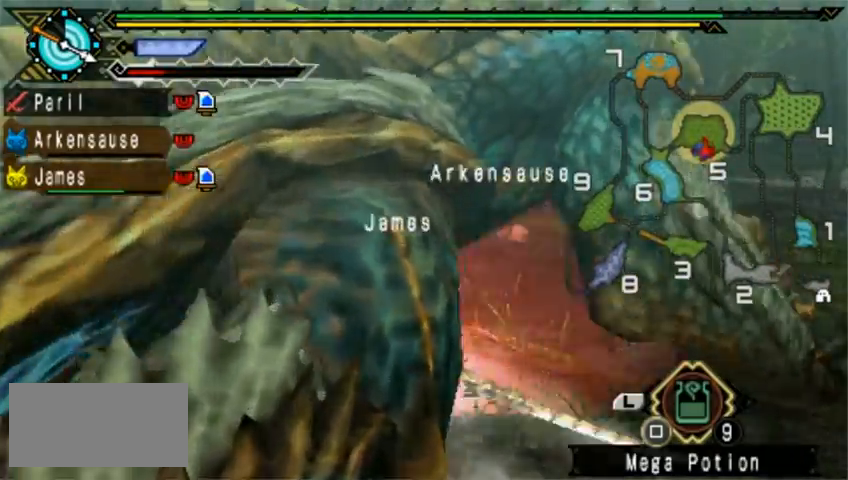
{"dt_ms": 480, "buttons": ["DPAD_LEFT"], "left_stick": "center", "events": [[80, "left_stick", "center"], [400, "DPAD_LEFT", "down"]]}
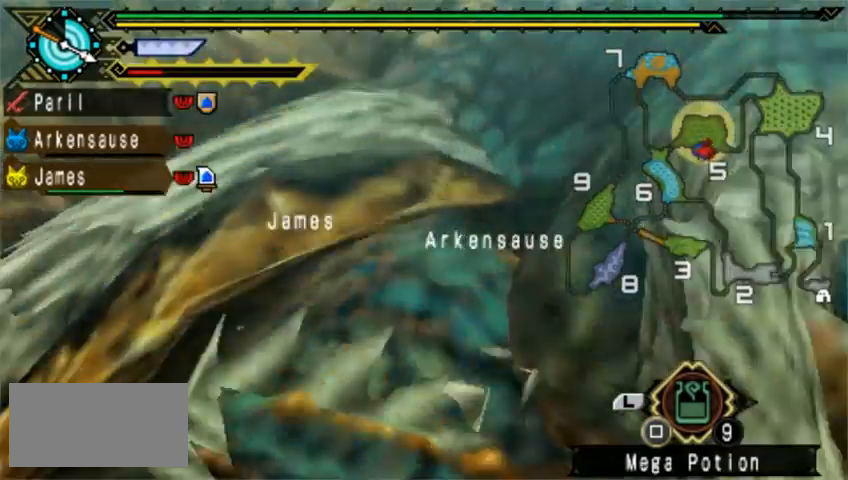
{"dt_ms": 520, "buttons": ["DPAD_LEFT"], "left_stick": "center", "events": []}
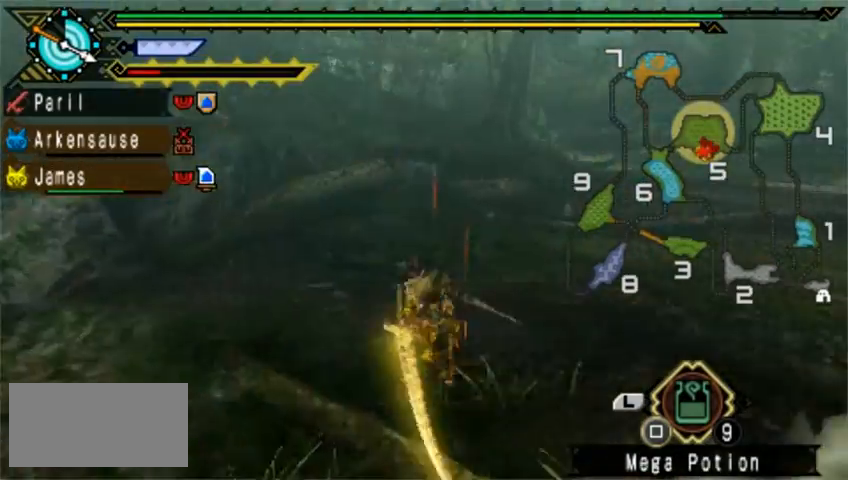
{"dt_ms": 480, "buttons": ["DPAD_LEFT"], "left_stick": "center", "events": []}
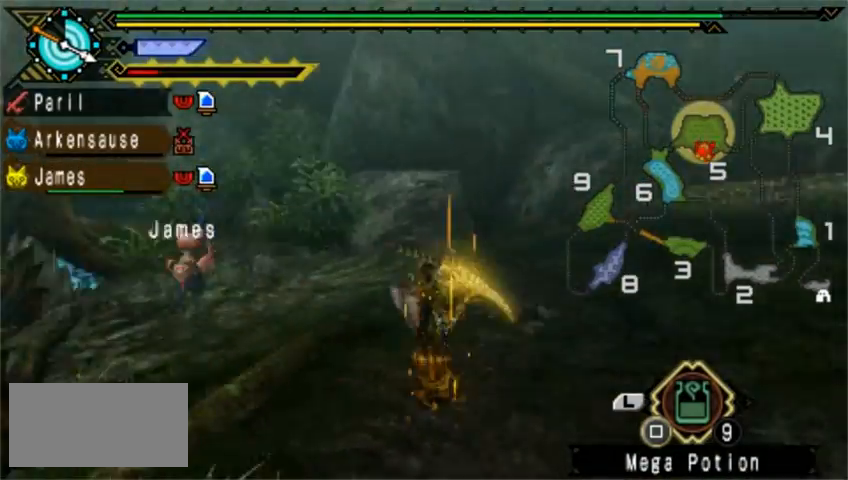
{"dt_ms": 520, "buttons": [], "left_stick": "down", "events": [[240, "DPAD_LEFT", "up"], [480, "left_stick", "down"]]}
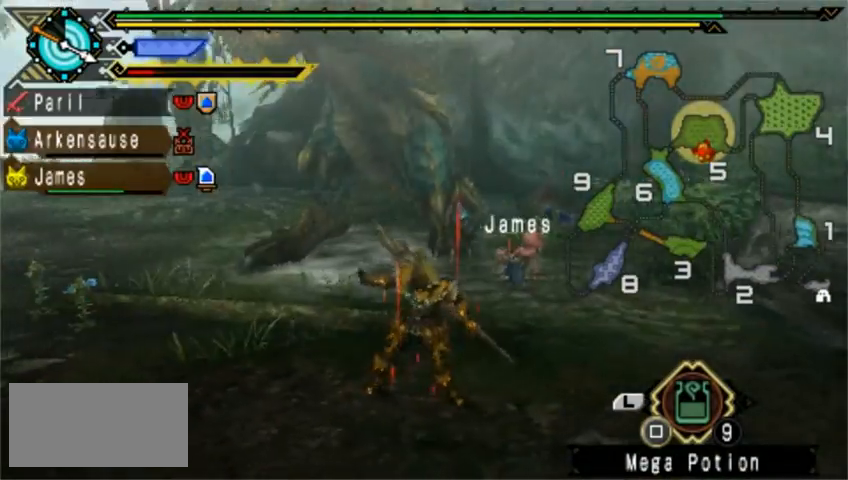
{"dt_ms": 480, "buttons": [], "left_stick": "down", "events": []}
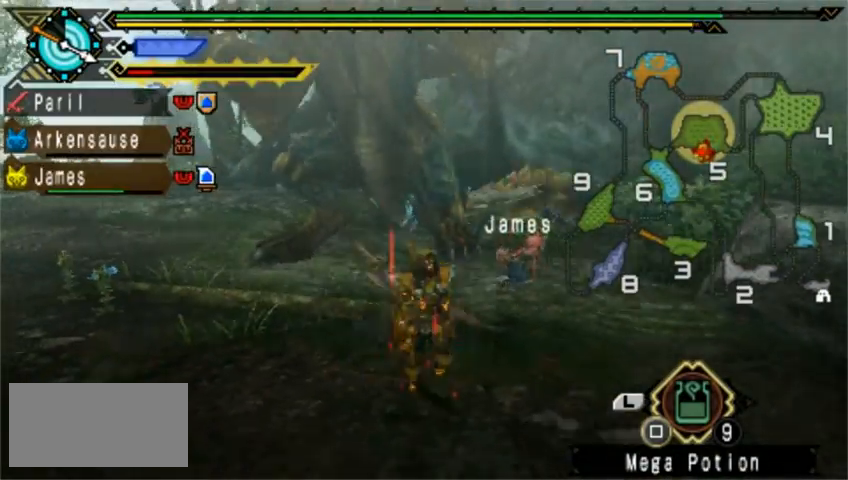
{"dt_ms": 520, "buttons": [], "left_stick": "down", "events": [[160, "CROSS", "down"], [280, "CROSS", "up"], [320, "CROSS", "down"], [360, "CROSS", "up"]]}
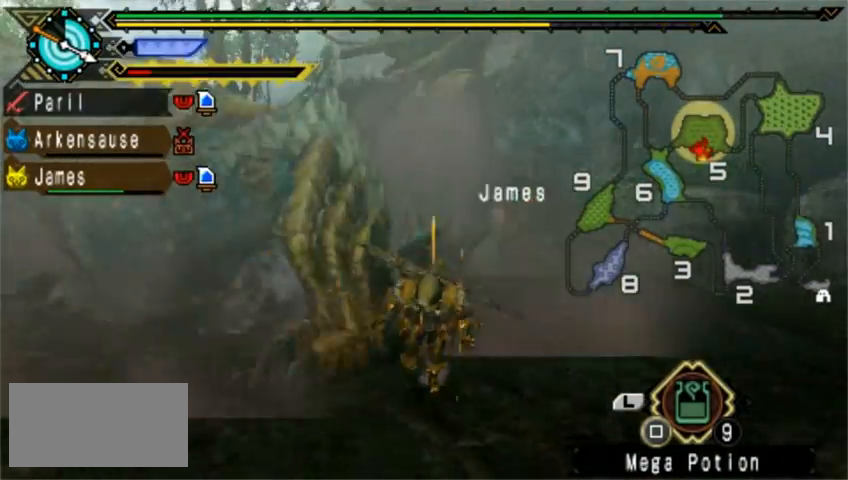
{"dt_ms": 480, "buttons": [], "left_stick": "down", "events": []}
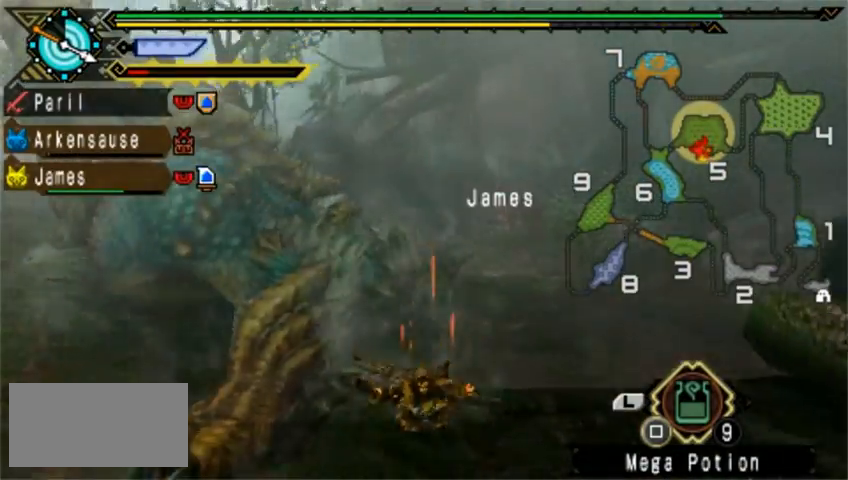
{"dt_ms": 520, "buttons": ["SQUARE", "L1"], "left_stick": "down"}
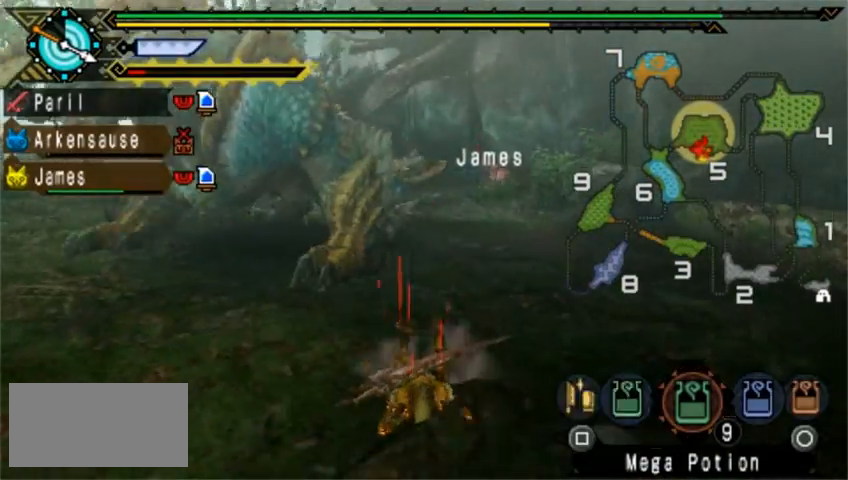
{"dt_ms": 480, "buttons": ["SQUARE", "L1"], "left_stick": "down", "events": [[40, "SQUARE", "up"], [160, "SQUARE", "down"], [200, "SQUARE", "up"], [320, "SQUARE", "down"], [360, "SQUARE", "up"], [480, "SQUARE", "down"]]}
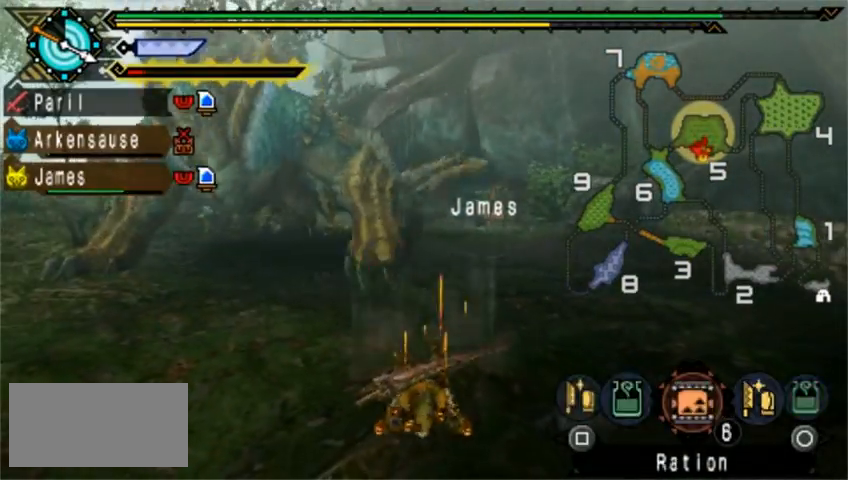
{"dt_ms": 520, "buttons": ["SQUARE", "L1"], "left_stick": "down", "events": [[80, "SQUARE", "up"], [160, "SQUARE", "down"], [240, "SQUARE", "up"], [360, "SQUARE", "down"], [440, "SQUARE", "up"], [520, "SQUARE", "down"]]}
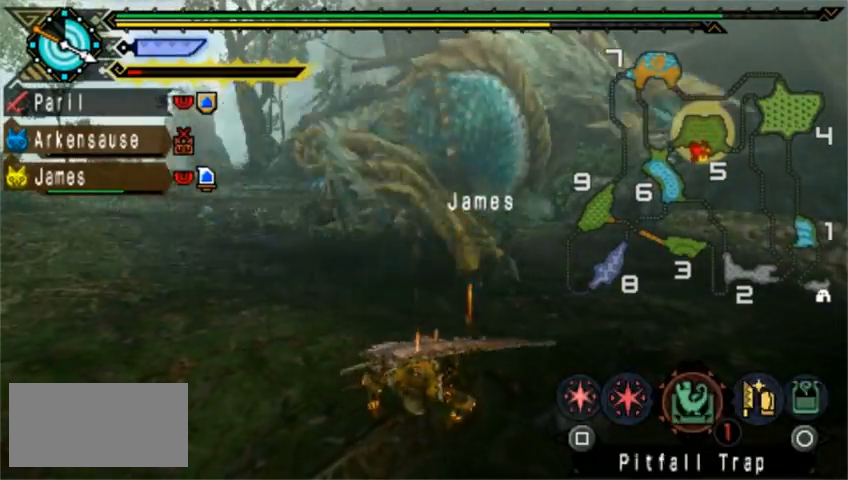
{"dt_ms": 480, "buttons": ["SQUARE", "L1"], "left_stick": "down", "events": [[80, "SQUARE", "up"], [160, "L1", "up"], [160, "SQUARE", "down"], [240, "L1", "down"], [240, "SQUARE", "up"], [480, "SQUARE", "down"]]}
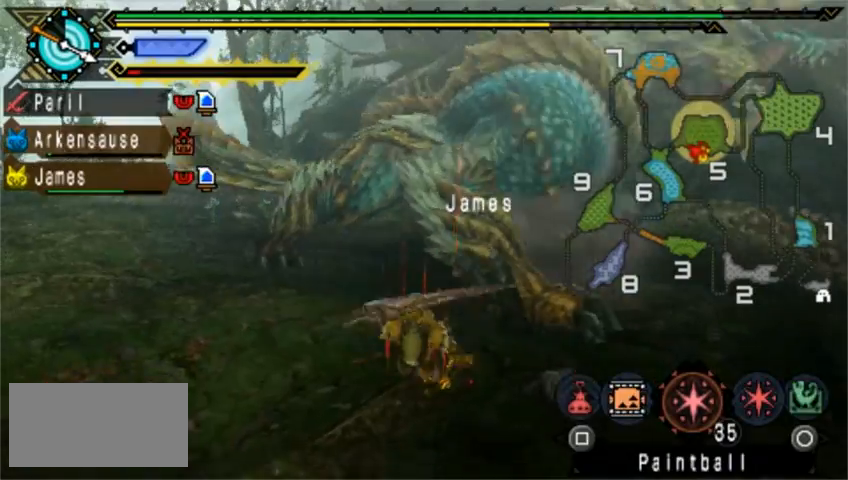
{"dt_ms": 520, "buttons": [], "left_stick": "left", "events": [[40, "SQUARE", "up"], [40, "left_stick", "down-left"], [160, "L1", "up"], [200, "left_stick", "left"]]}
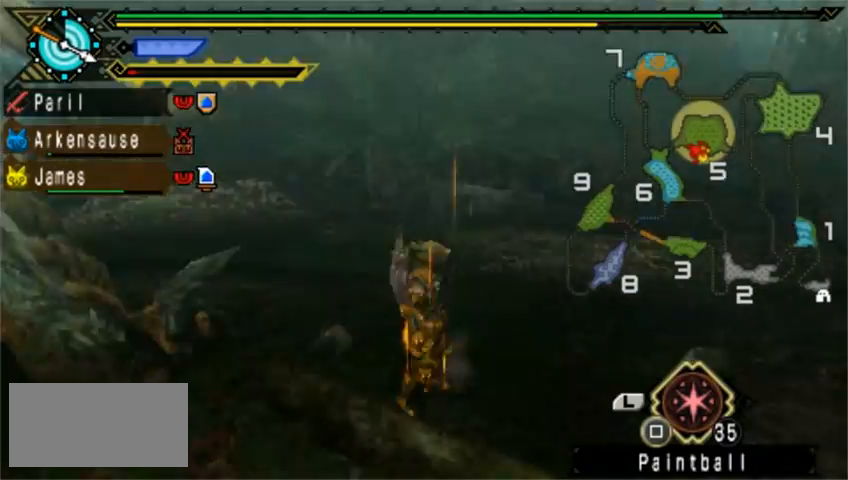
{"dt_ms": 480, "buttons": [], "left_stick": "down-left", "events": [[360, "left_stick", "down-left"]]}
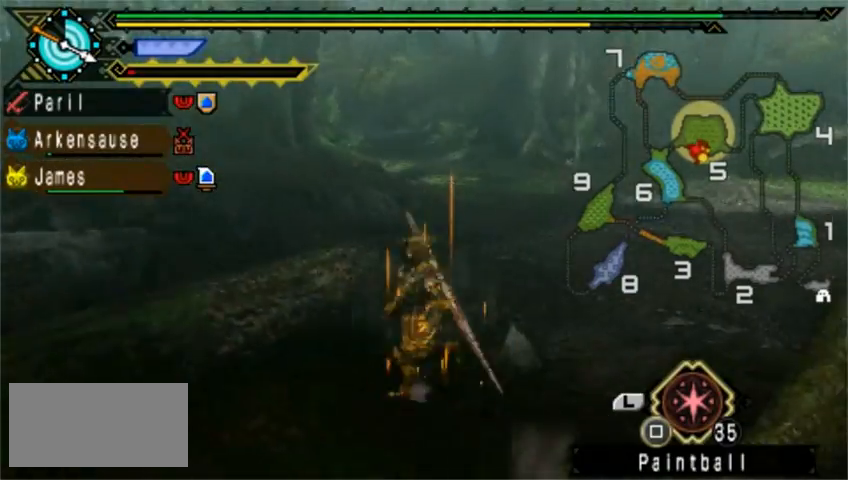
{"dt_ms": 520, "buttons": ["TRIANGLE"], "left_stick": "down", "events": [[160, "L1", "down"], [160, "left_stick", "down"], [280, "L1", "up"], [480, "TRIANGLE", "down"]]}
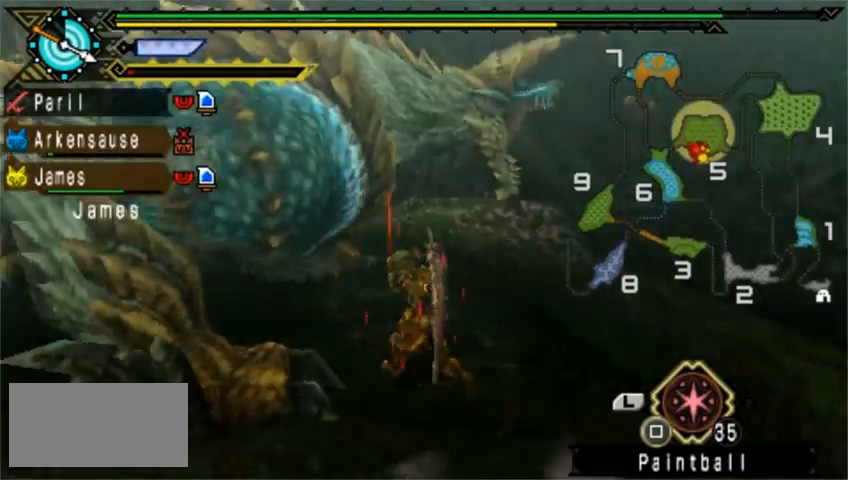
{"dt_ms": 480, "buttons": ["TRIANGLE"], "left_stick": "center", "events": [[40, "TRIANGLE", "up"], [120, "left_stick", "center"], [160, "TRIANGLE", "down"], [280, "TRIANGLE", "up"], [320, "DPAD_LEFT", "down"], [320, "TRIANGLE", "down"], [400, "TRIANGLE", "up"], [440, "DPAD_LEFT", "up"], [440, "TRIANGLE", "down"]]}
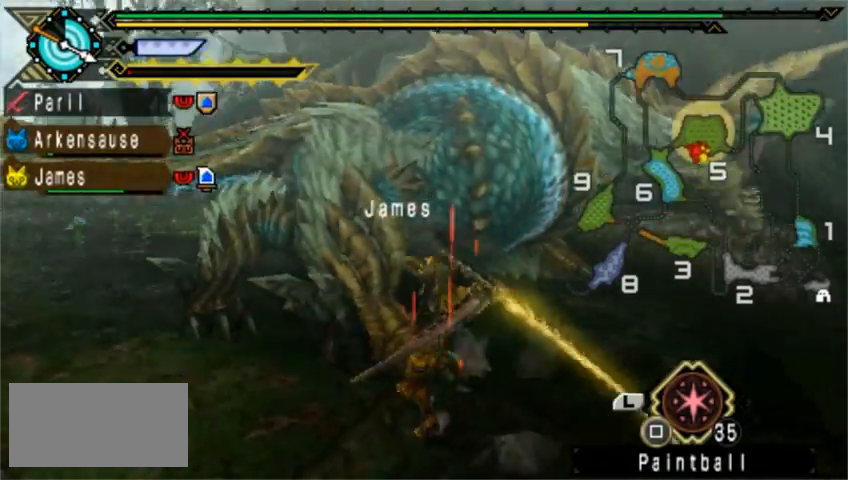
{"dt_ms": 520, "buttons": [], "left_stick": "center", "events": [[80, "TRIANGLE", "up"], [160, "TRIANGLE", "down"], [240, "TRIANGLE", "up"]]}
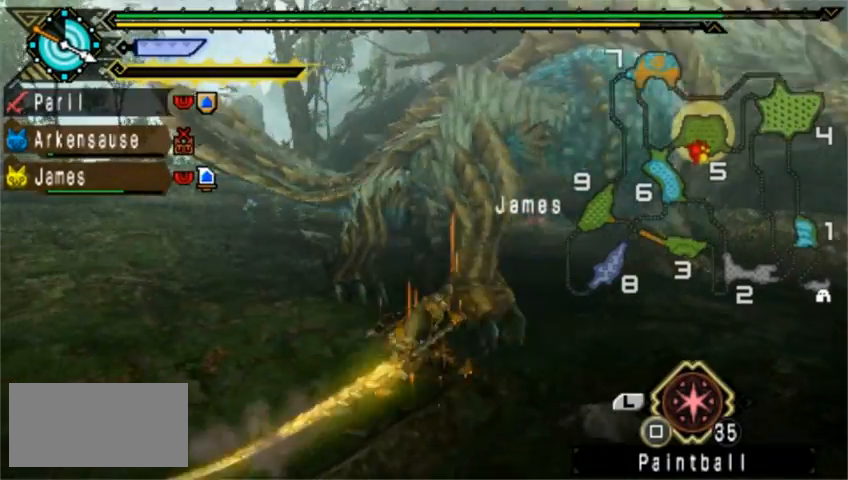
{"dt_ms": 480, "buttons": ["TRIANGLE"], "left_stick": "center", "events": [[40, "DPAD_RIGHT", "down"], [160, "CIRCLE", "down"], [160, "TRIANGLE", "down"], [240, "CIRCLE", "up"], [240, "DPAD_RIGHT", "up"], [240, "TRIANGLE", "up"], [320, "TRIANGLE", "down"], [360, "CIRCLE", "down"], [400, "CIRCLE", "up"], [440, "TRIANGLE", "up"], [480, "TRIANGLE", "down"]]}
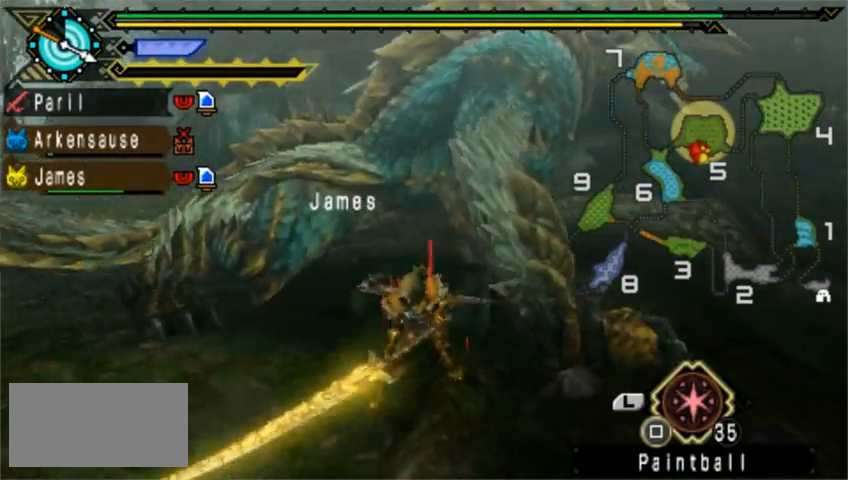
{"dt_ms": 520, "buttons": [], "left_stick": "center", "events": [[40, "CIRCLE", "down"], [80, "CIRCLE", "up"], [320, "TRIANGLE", "up"]]}
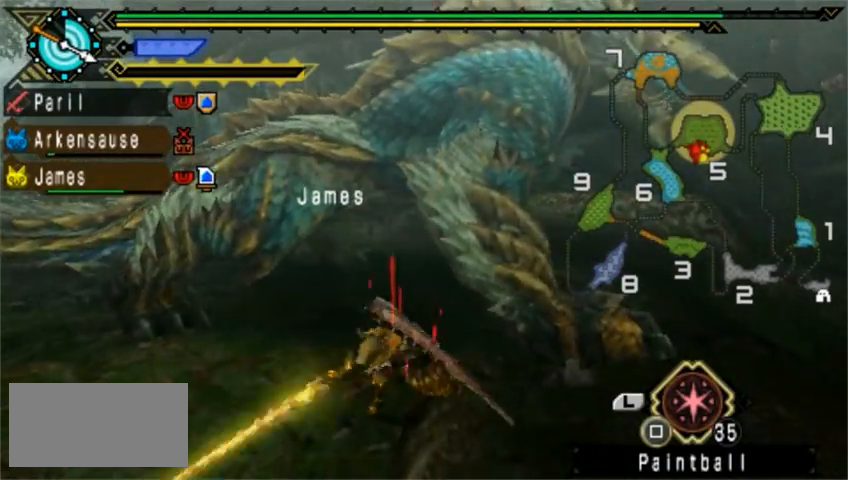
{"dt_ms": 480, "buttons": ["DPAD_LEFT"], "left_stick": "center", "events": [[480, "DPAD_LEFT", "down"]]}
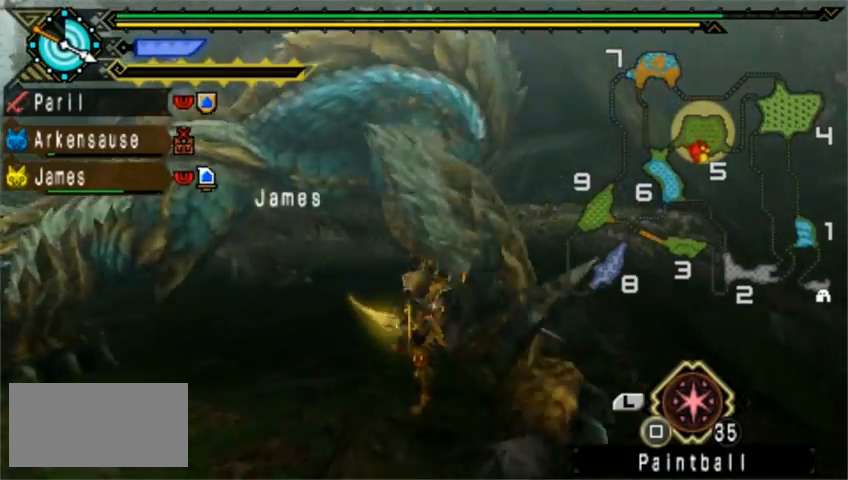
{"dt_ms": 520, "buttons": [], "left_stick": "center", "events": [[160, "DPAD_LEFT", "up"], [360, "left_stick", "left"], [480, "left_stick", "center"]]}
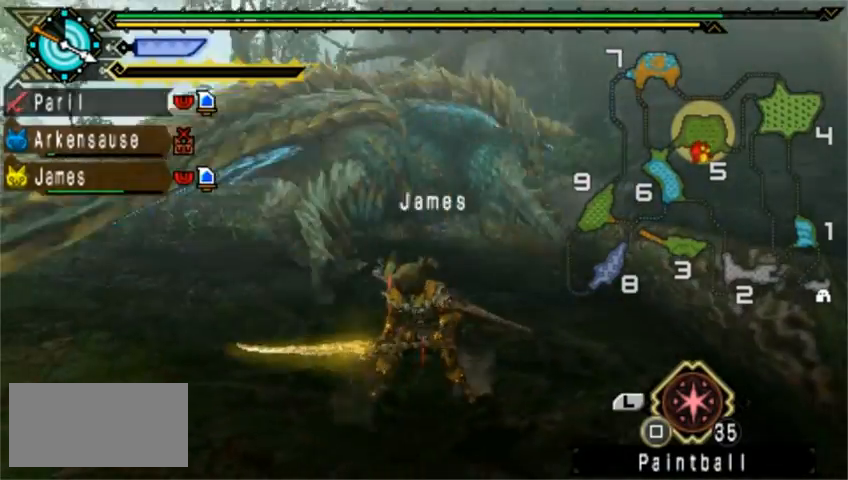
{"dt_ms": 480, "buttons": ["CIRCLE"], "left_stick": "up", "events": [[120, "CIRCLE", "down"], [200, "CIRCLE", "up"], [280, "CIRCLE", "down"], [280, "left_stick", "up"], [360, "CIRCLE", "up"], [440, "CIRCLE", "down"]]}
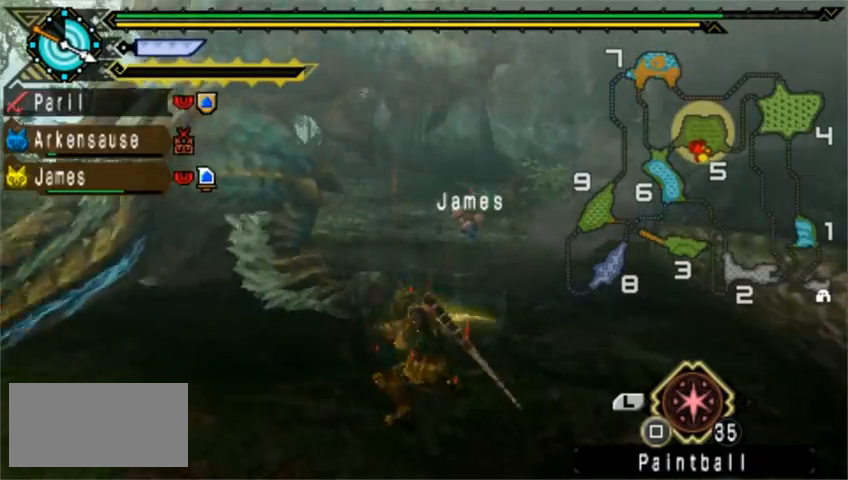
{"dt_ms": 520, "buttons": ["CIRCLE", "TRIANGLE"], "left_stick": "down-left", "events": [[40, "left_stick", "left"], [80, "CIRCLE", "up"], [200, "left_stick", "down-left"], [400, "CIRCLE", "down"], [400, "TRIANGLE", "down"]]}
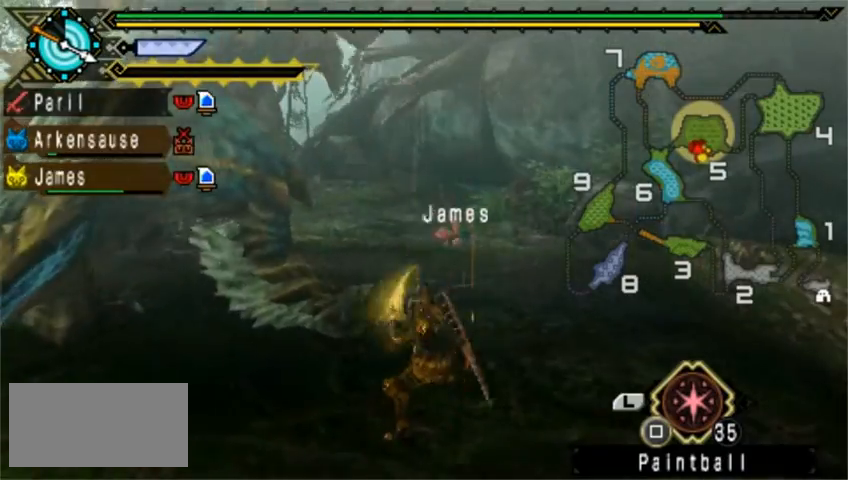
{"dt_ms": 480, "buttons": [], "left_stick": "down-left", "events": [[120, "CIRCLE", "up"], [200, "CIRCLE", "down"], [280, "CIRCLE", "up"], [400, "CIRCLE", "down"], [480, "CIRCLE", "up"], [480, "TRIANGLE", "up"]]}
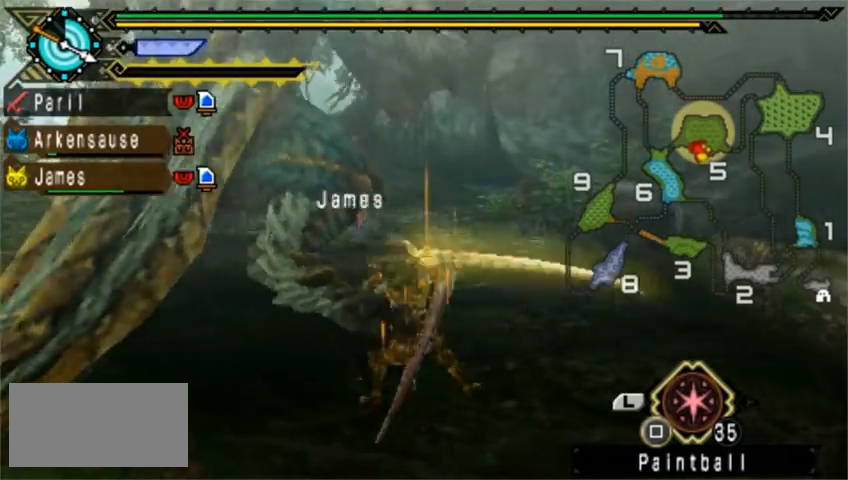
{"dt_ms": 520, "buttons": [], "left_stick": "left", "events": [[40, "TRIANGLE", "down"], [80, "TRIANGLE", "up"], [80, "left_stick", "left"], [360, "DPAD_RIGHT", "down"], [520, "DPAD_RIGHT", "up"]]}